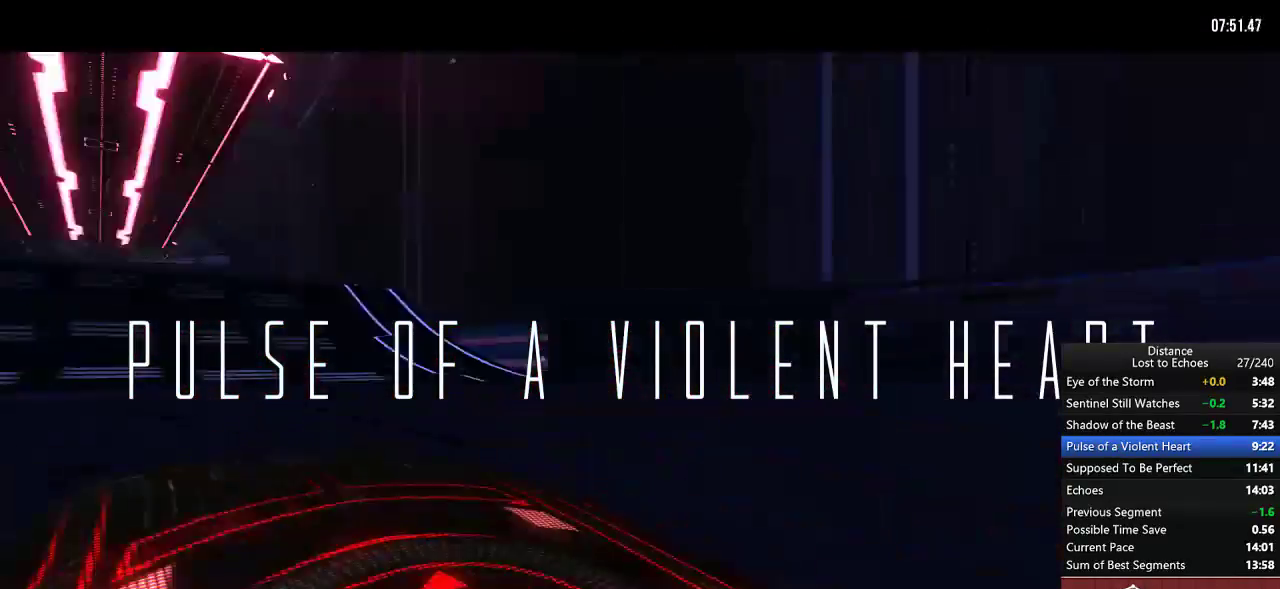
Gameplay with a controller (Xbox layout); each line is a JSON object with the inputs held at the frame after it. "events" lists button and stick changes between this image and that frame as [ms after this image, input, new state], when the widget could be followed in between. Not read: B L3 R1 R3 X.
{"buttons": [], "left_stick": "center", "right_stick": "center"}
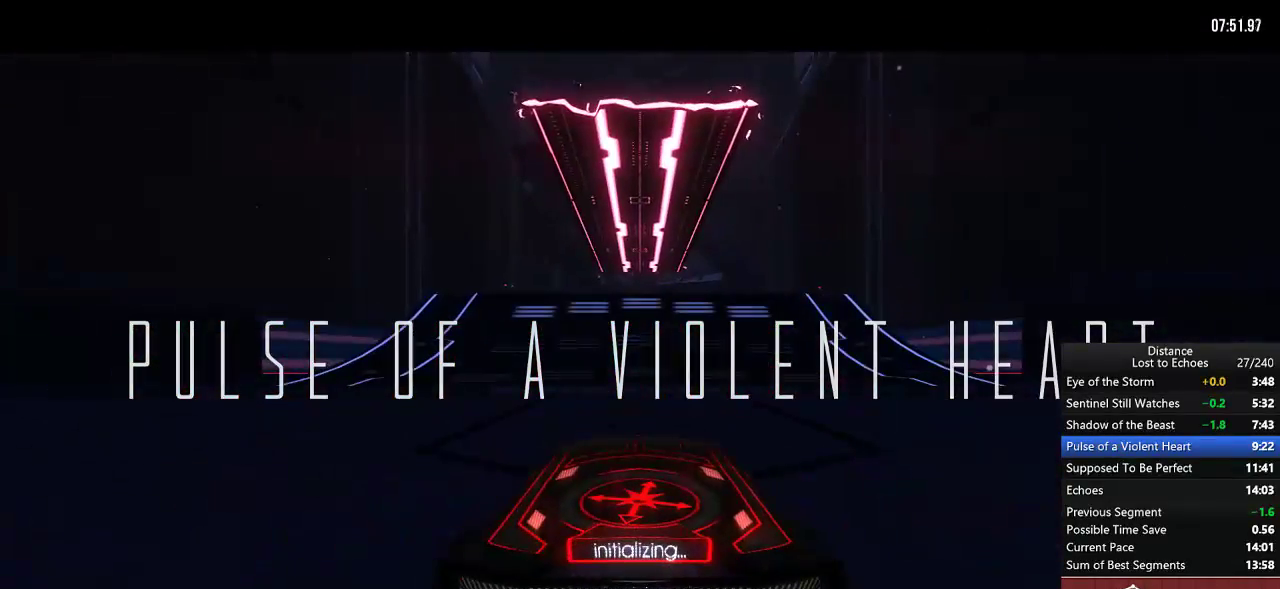
{"buttons": [], "left_stick": "center", "right_stick": "center"}
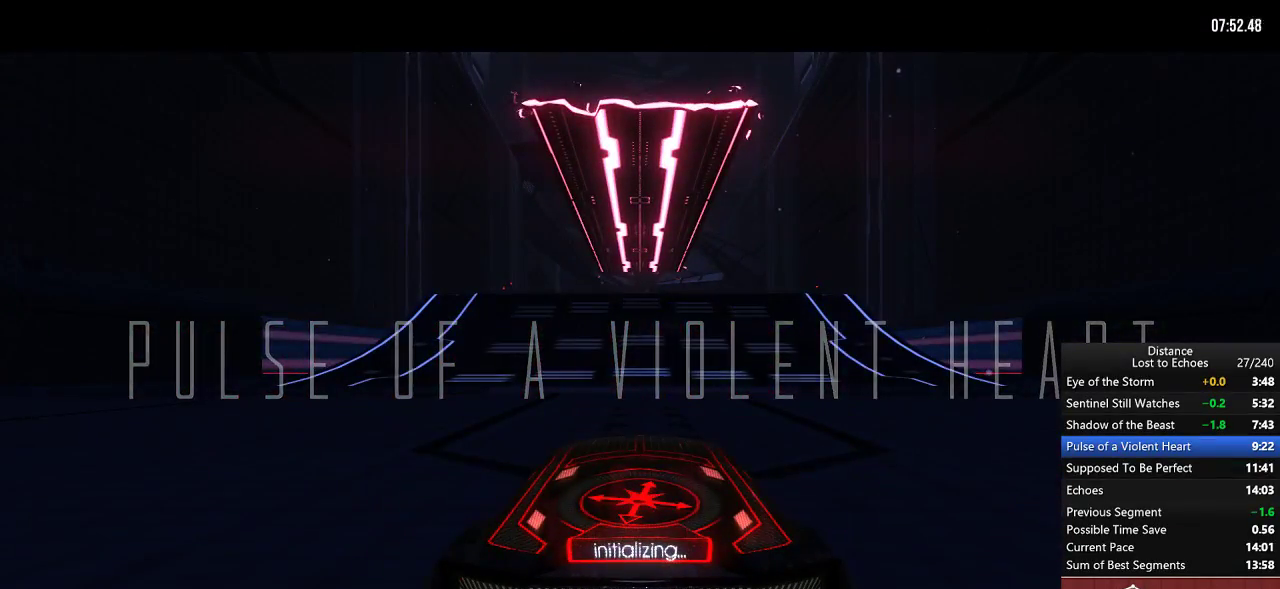
{"buttons": [], "left_stick": "center", "right_stick": "center"}
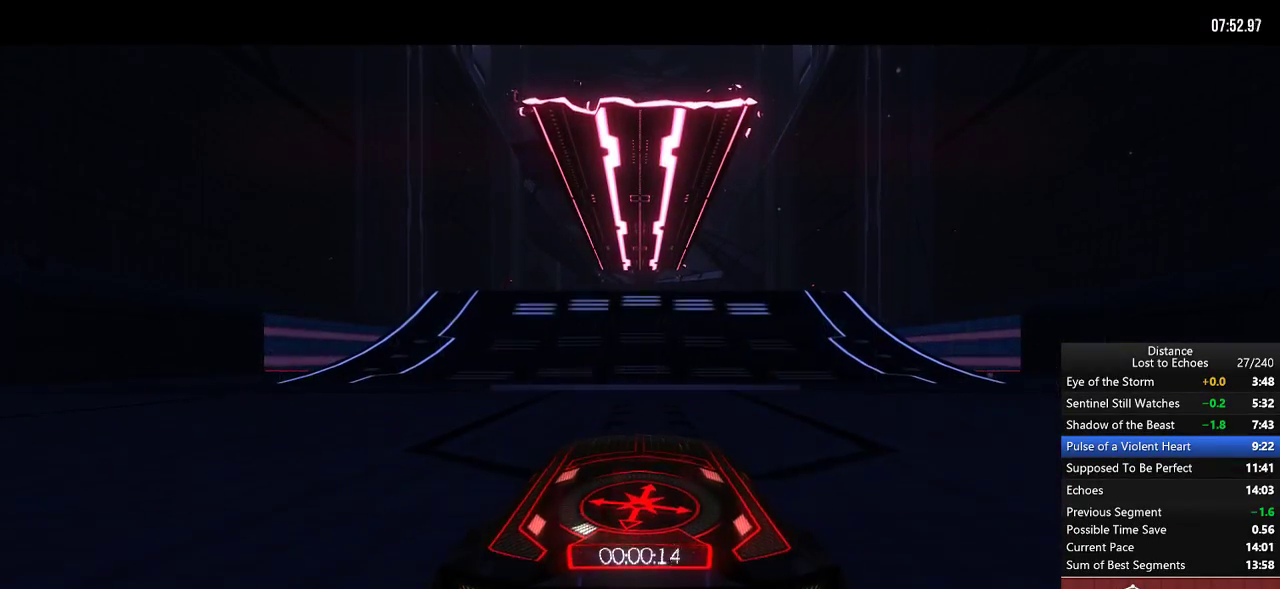
{"buttons": [], "left_stick": "center", "right_stick": "center"}
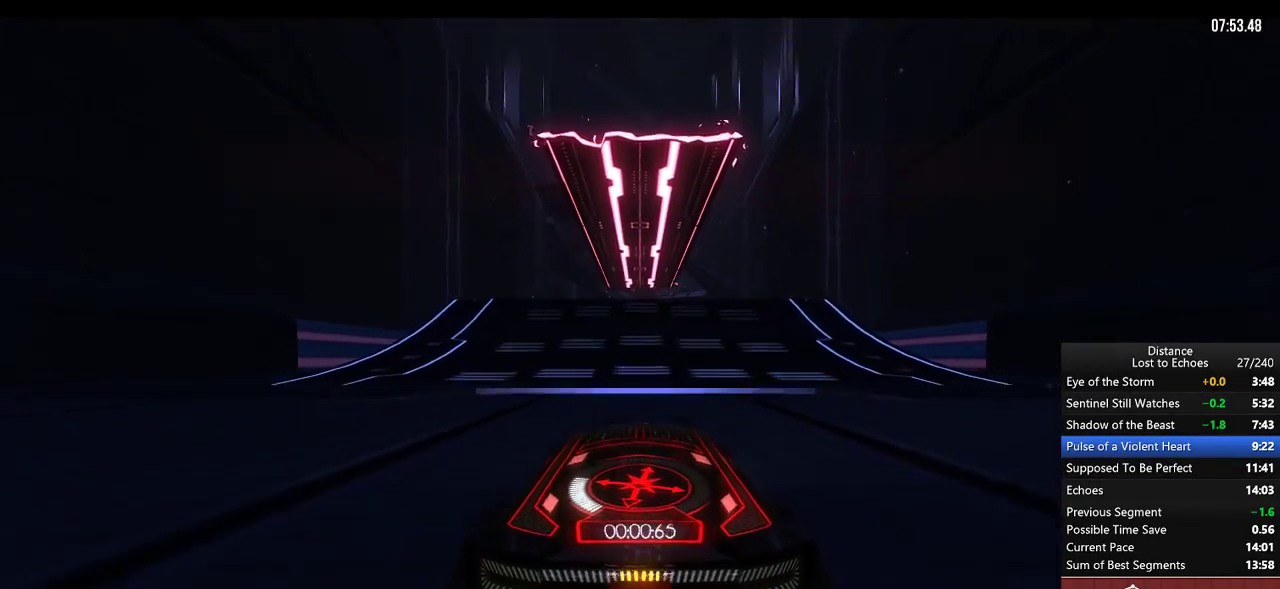
{"buttons": [], "left_stick": "center", "right_stick": "center"}
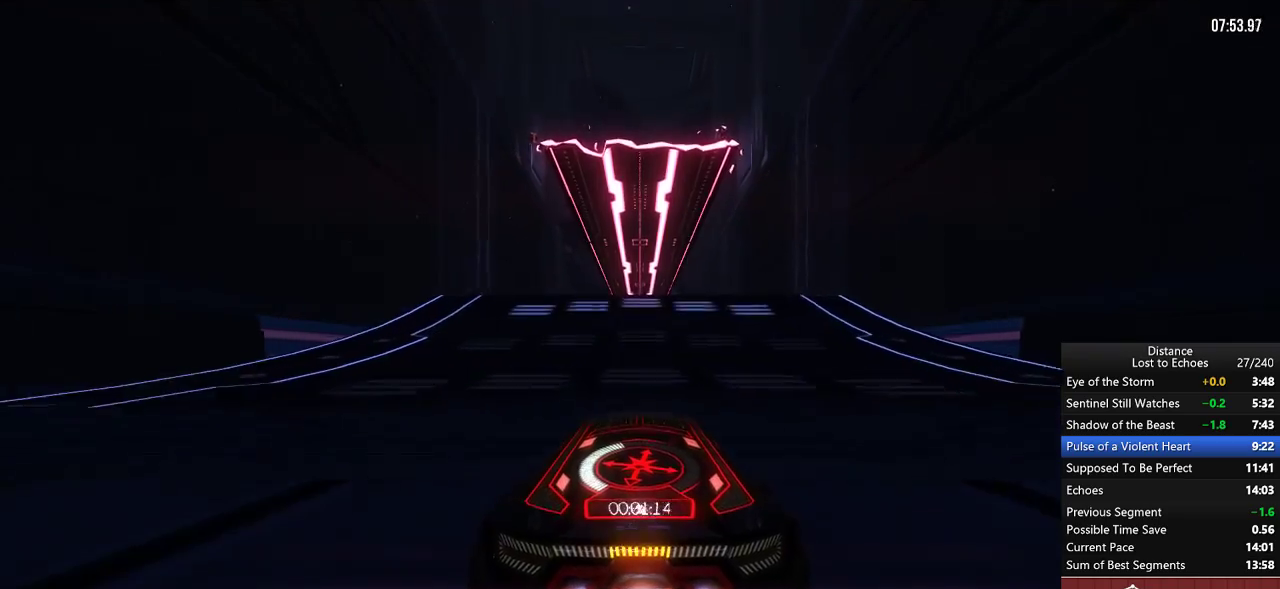
{"buttons": [], "left_stick": "down-left", "right_stick": "center", "events": [[483, "left_stick", "down-left"]]}
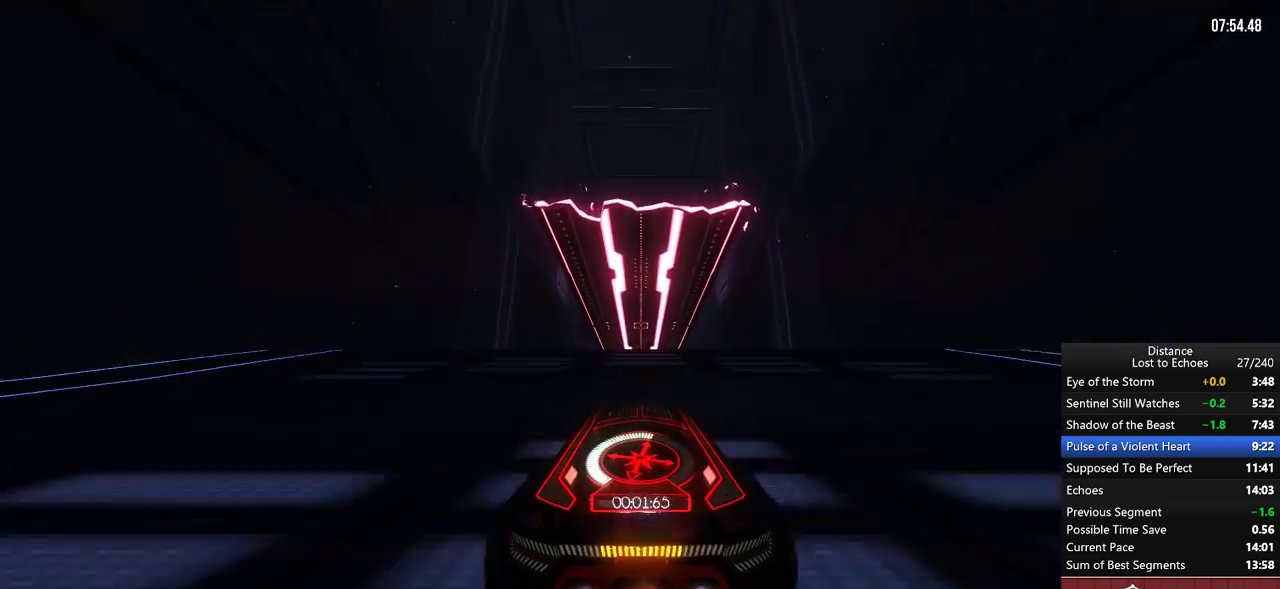
{"buttons": [], "left_stick": "center", "right_stick": "left"}
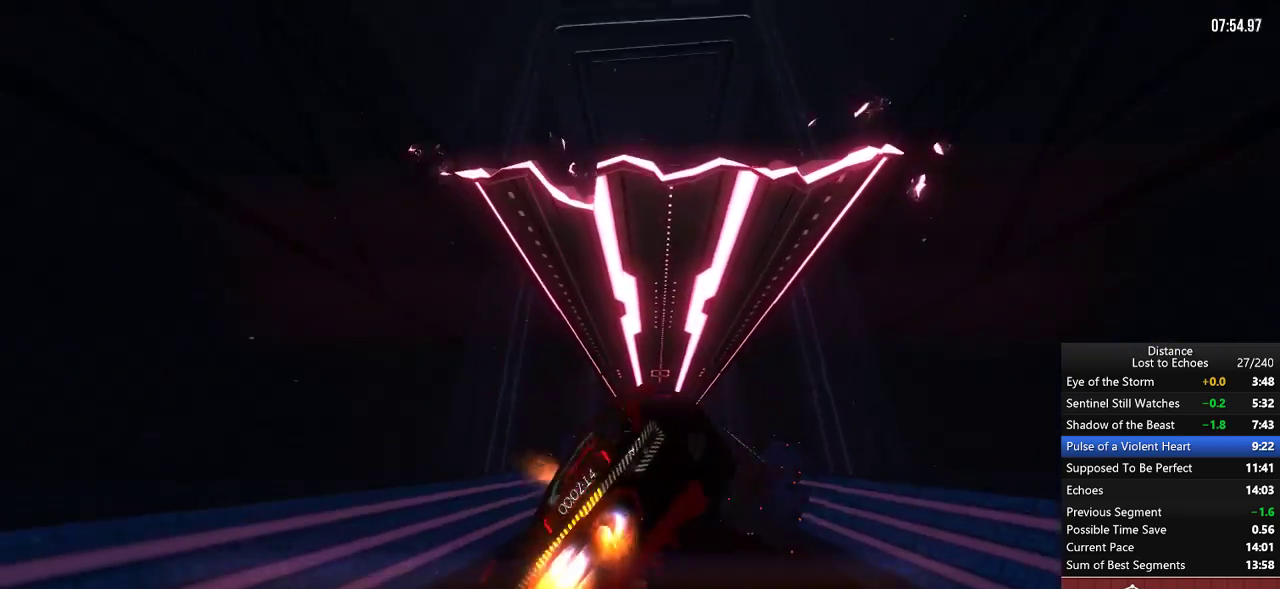
{"buttons": ["L1"], "left_stick": "center", "right_stick": "center"}
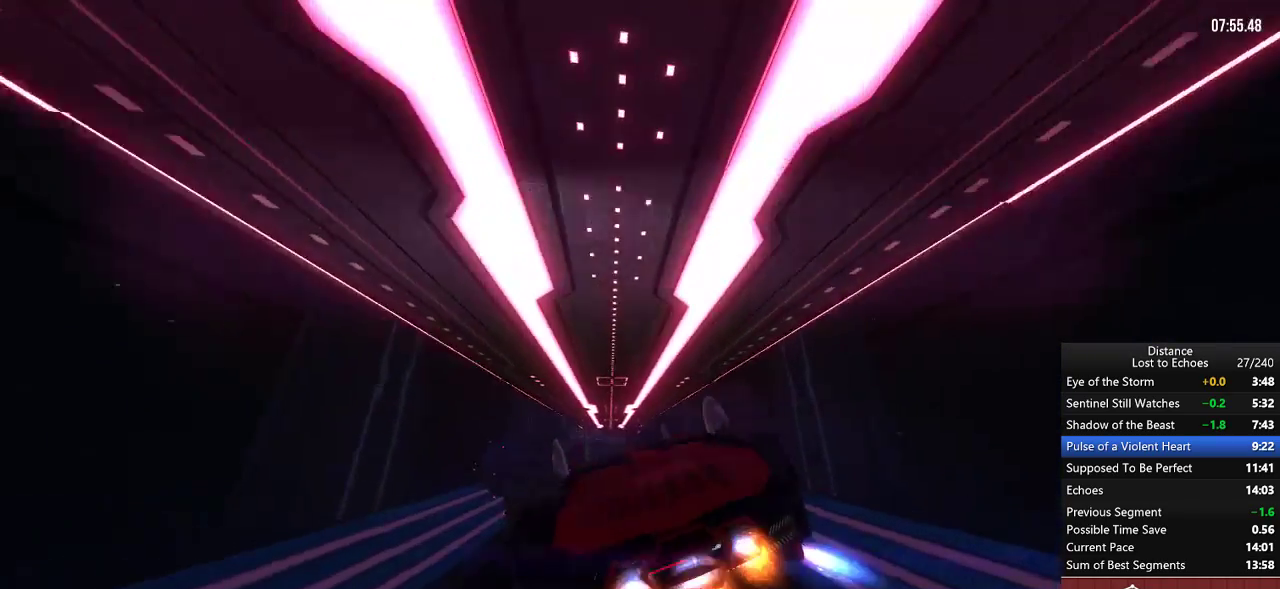
{"buttons": [], "left_stick": "center", "right_stick": "center", "events": [[33, "right_stick", "right"], [150, "right_stick", "center"], [233, "right_stick", "up"], [300, "right_stick", "down-left"], [350, "right_stick", "center"], [467, "L1", "up"]]}
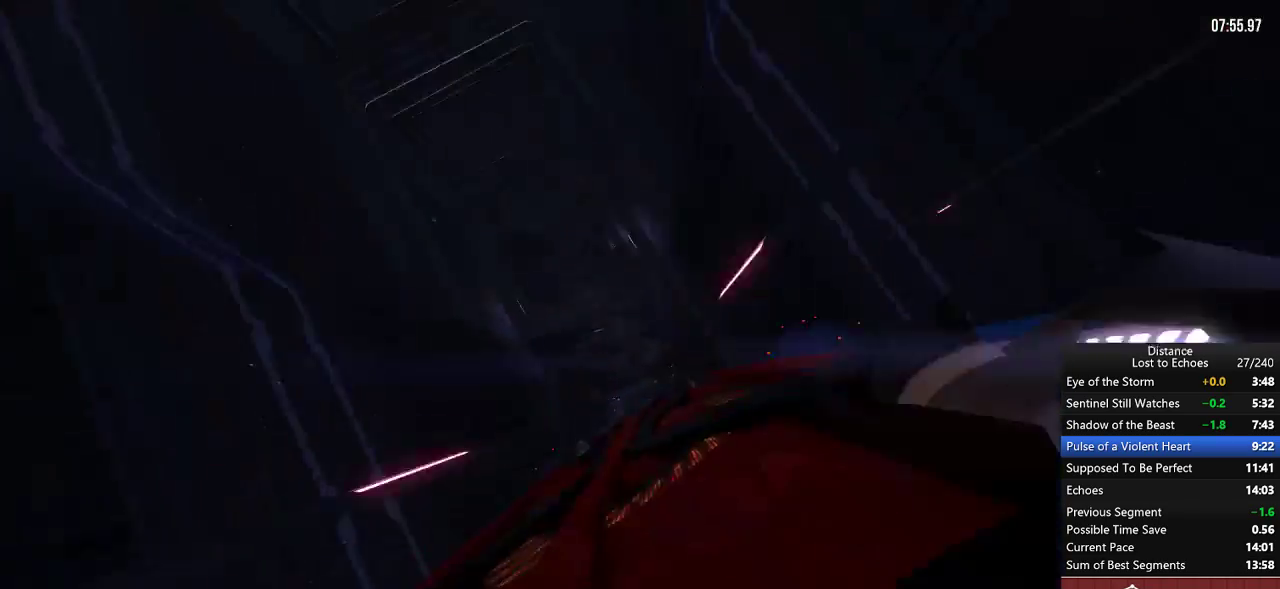
{"buttons": [], "left_stick": "center", "right_stick": "center"}
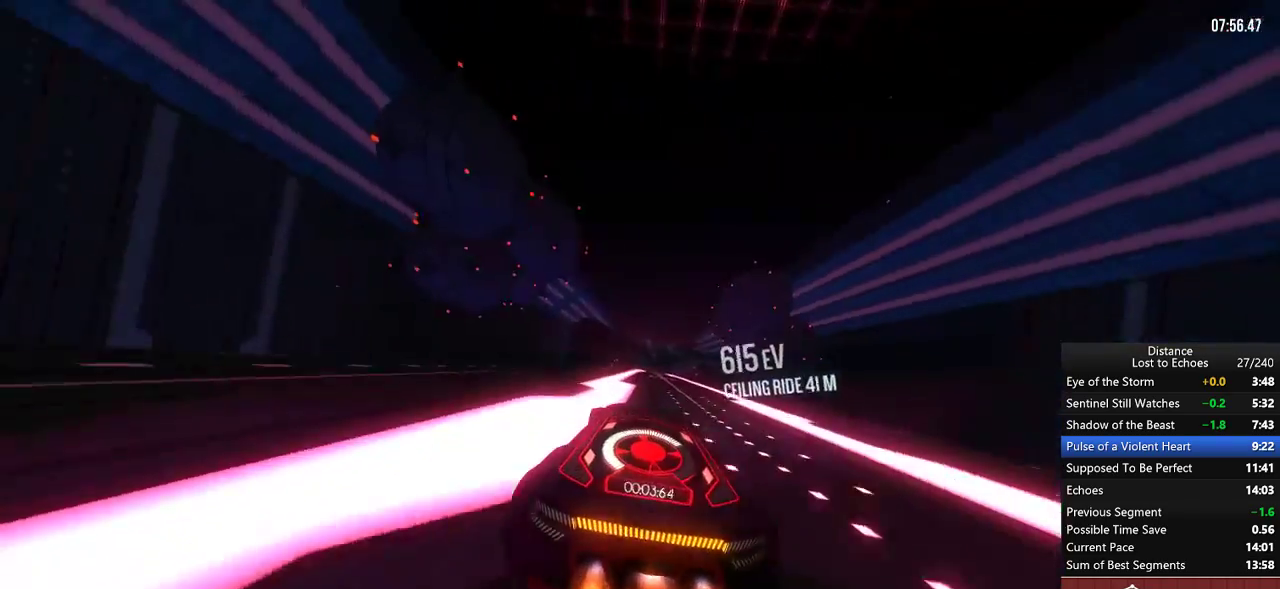
{"buttons": [], "left_stick": "center", "right_stick": "center", "events": [[367, "left_stick", "right"], [450, "left_stick", "center"]]}